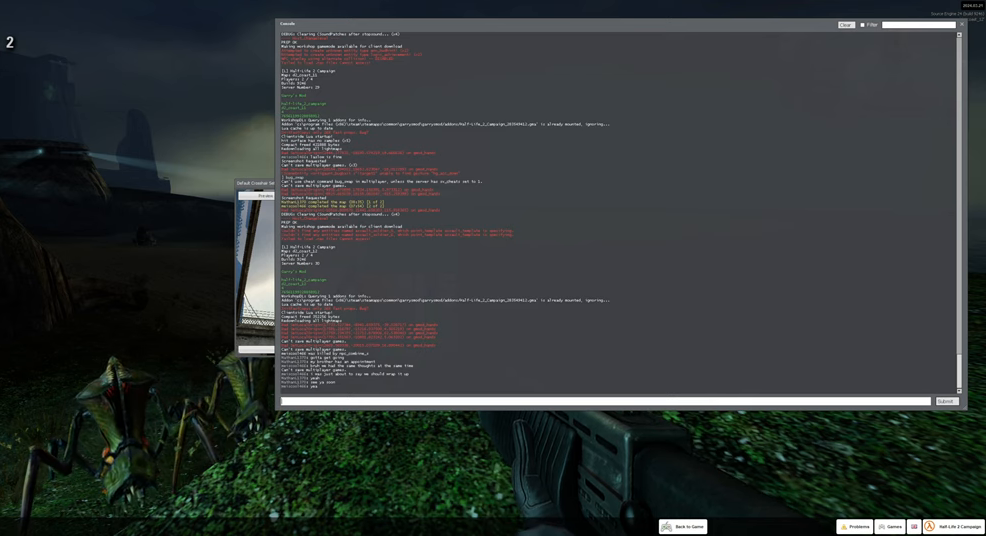
Gameplay with keyboard and mouse; each line is a JSON object with the keys and mouse buttons held at the frame after it. "events" lists presses ("down") and releases ("up") of "1", "2", "3", "4", "5", "a", "alt", "b", "c", "ctrl", "d", "e", "f", "g", "q", "r", "s", "shift", "space", "t", "tab", "v", "w", "x", "z", "mouse_left", "mouse_wheel", "mouse_right" and "mouse_mb5" between this image and that frame as [ms after this image, input, new state], when the widget could be followed in between. "mouse_left", "mouse_wheel", "mouse_right", "mouse_mb5" = the "left", "wheel", "right", "mb5" buttons of the "mouse" list. No other keys are recorded. "wheel" means that the mouse wheel is clicked or scrolled. Mouse movement is not recorded. Not read: mouse_mb4.
{"keys": [], "mouse": ["left"], "events": [[466, "mouse_left", "down"]]}
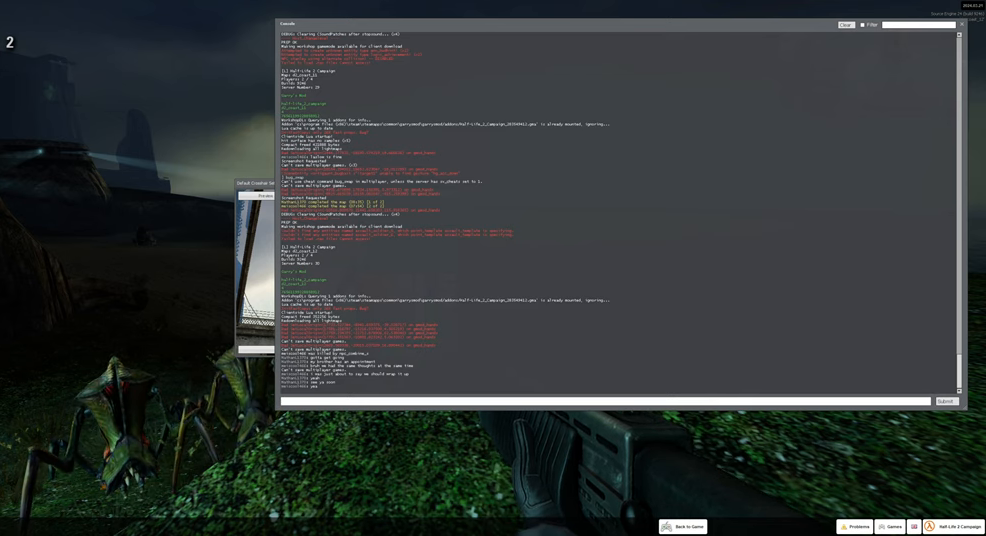
{"keys": [], "mouse": [], "events": [[66, "mouse_left", "up"]]}
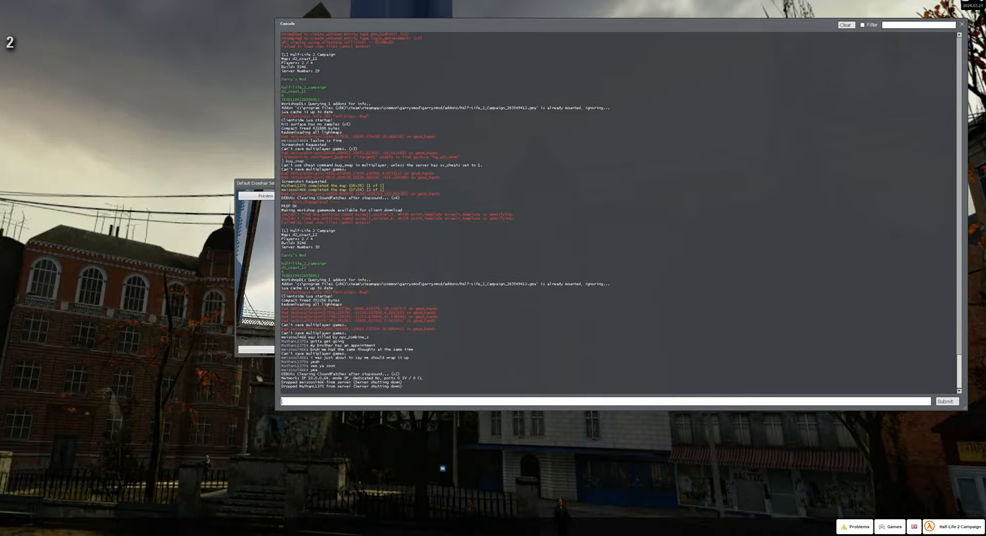
{"keys": [], "mouse": [], "events": []}
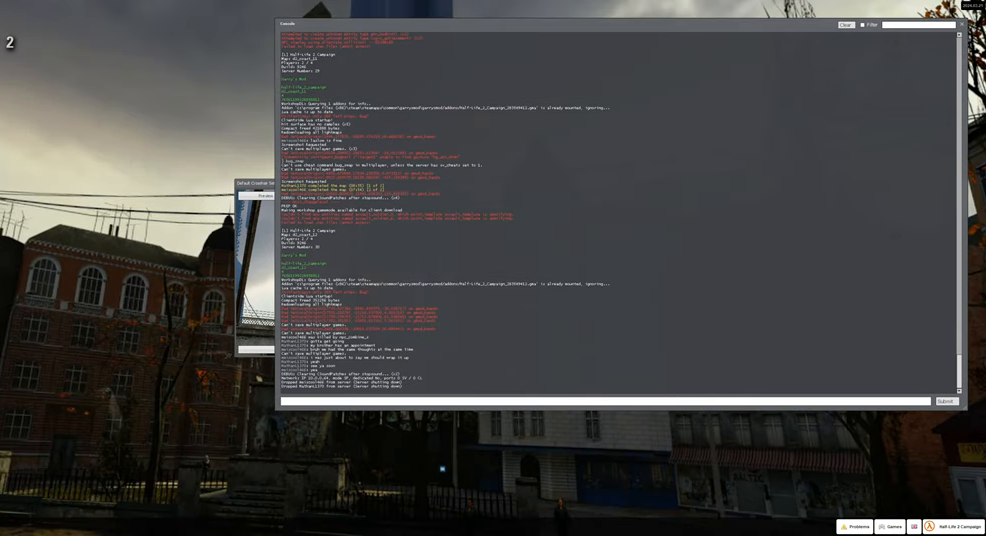
{"keys": [], "mouse": [], "events": []}
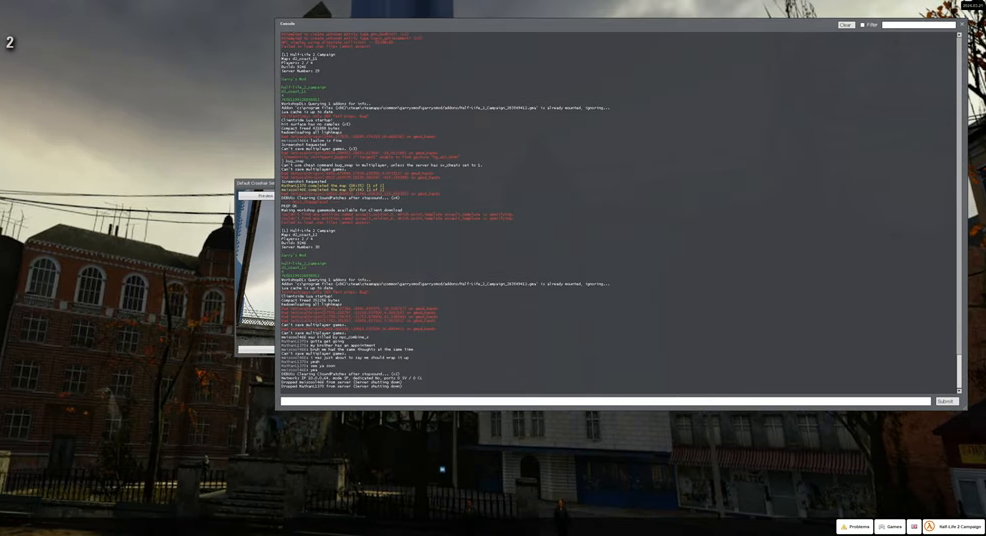
{"keys": [], "mouse": [], "events": []}
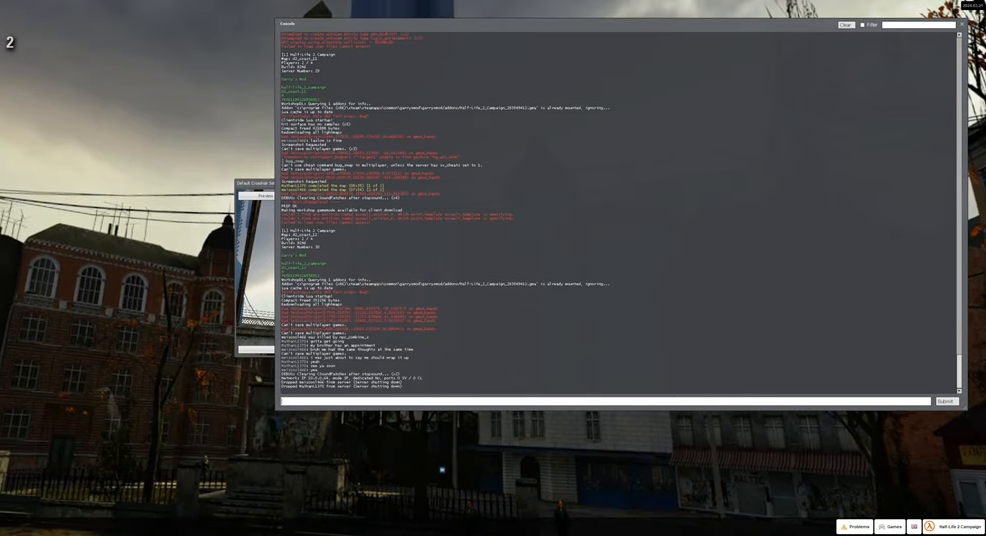
{"keys": [], "mouse": [], "events": [[66, "mouse_left", "down"], [150, "mouse_left", "up"]]}
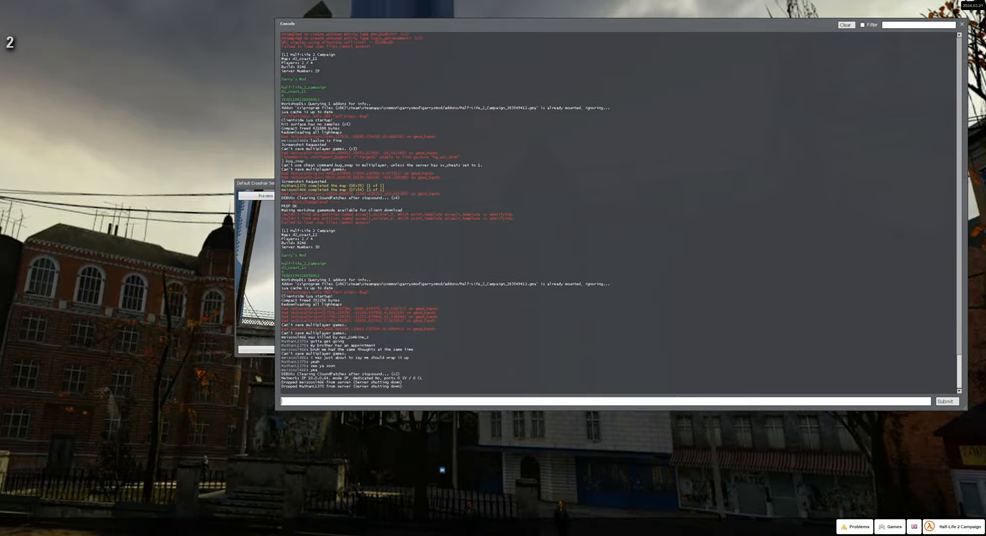
{"keys": [], "mouse": [], "events": []}
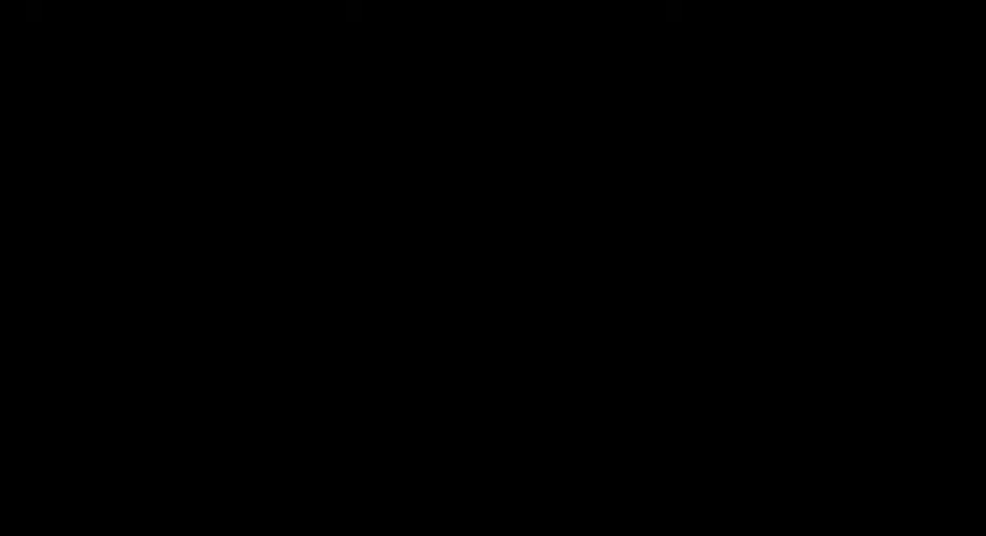
{"keys": [], "mouse": [], "events": []}
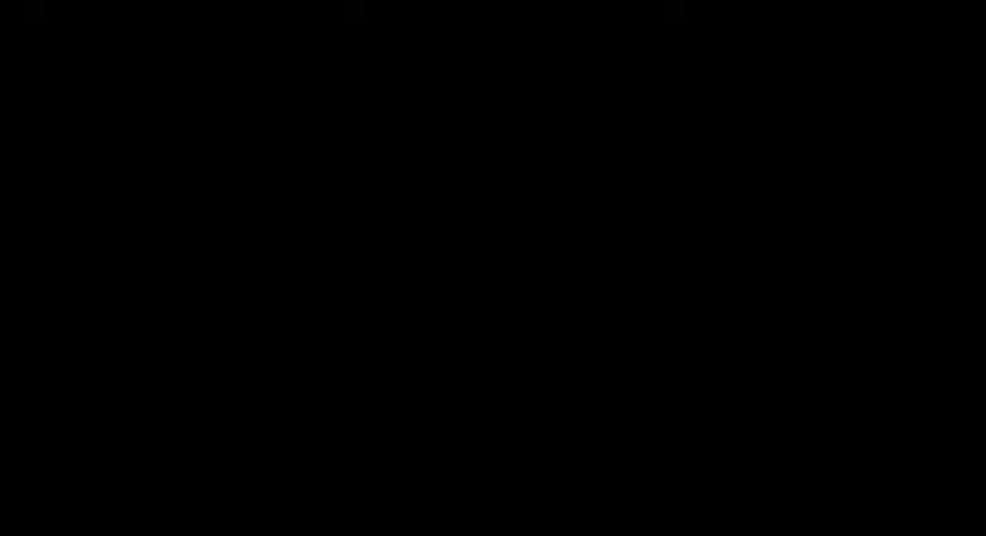
{"keys": [], "mouse": [], "events": []}
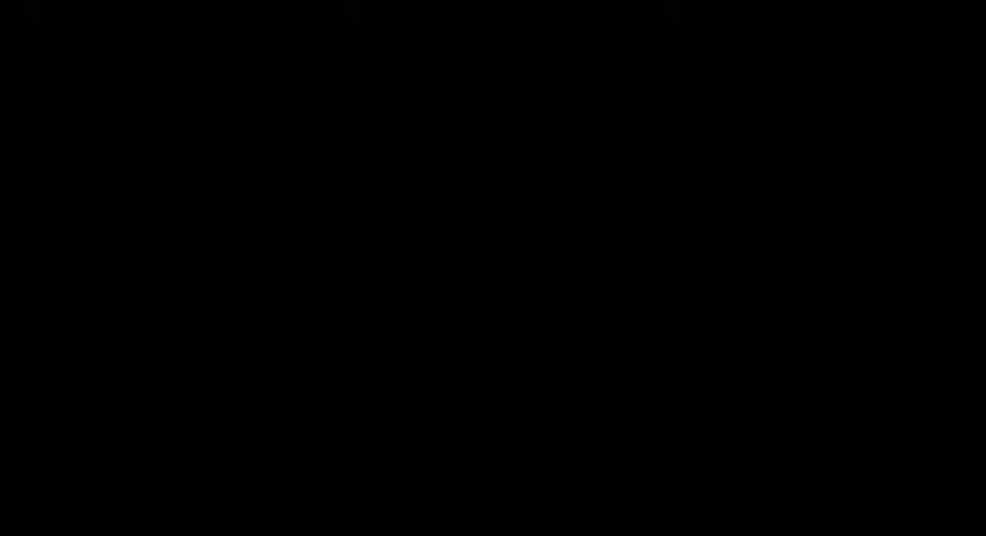
{"keys": [], "mouse": [], "events": [[183, "mouse_left", "down"], [267, "mouse_left", "up"]]}
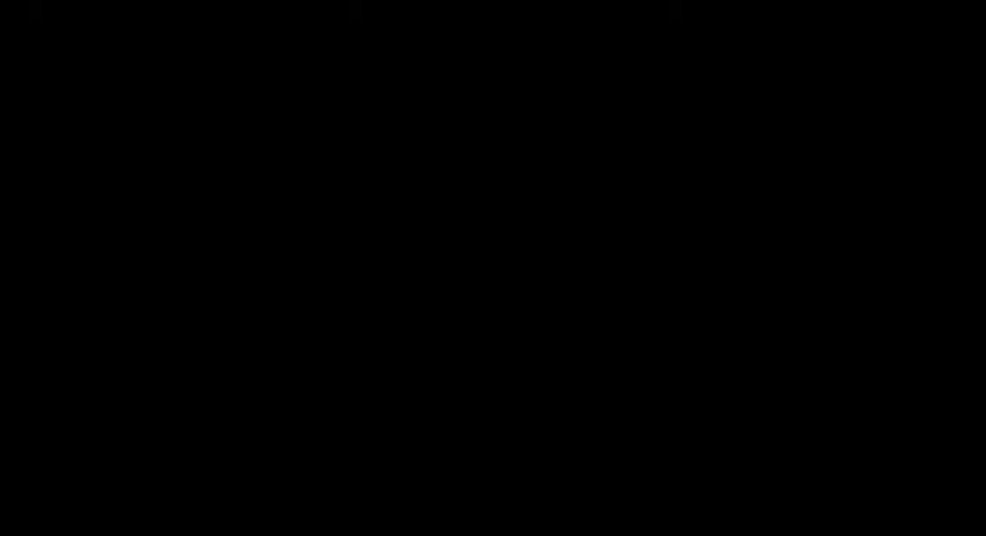
{"keys": [], "mouse": [], "events": [[300, "mouse_left", "down"], [383, "mouse_left", "up"]]}
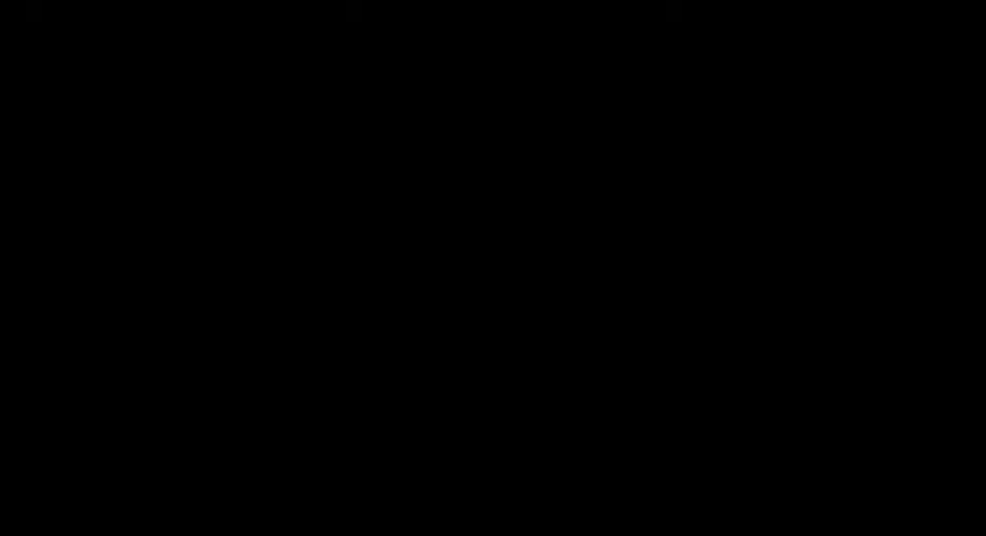
{"keys": [], "mouse": [], "events": []}
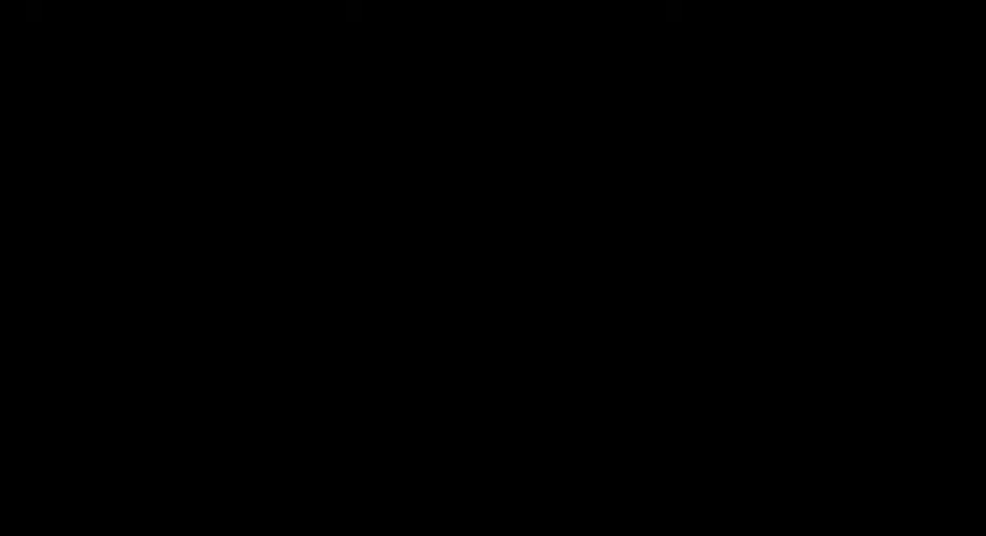
{"keys": [], "mouse": [], "events": []}